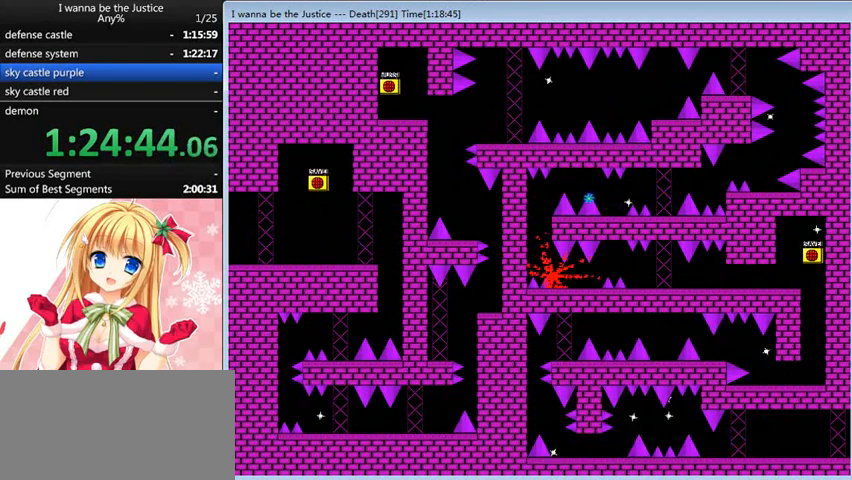
Gameplay with keyboard; each line is a JSON object with the keys held at the frame after it. "events" lists presses ("down") and releases ("up") of "0", "down", "left", "r", "right", "shift_l", "shift_r", "up" and "z" between this image and that frame as [ms after this image, input, new state], when the widget could be followed in between. No other keys are recorded. Mouse input is not recorded.
{"keys": [], "events": [[120, "right", "up"], [480, "r", "down"], [520, "r", "up"]]}
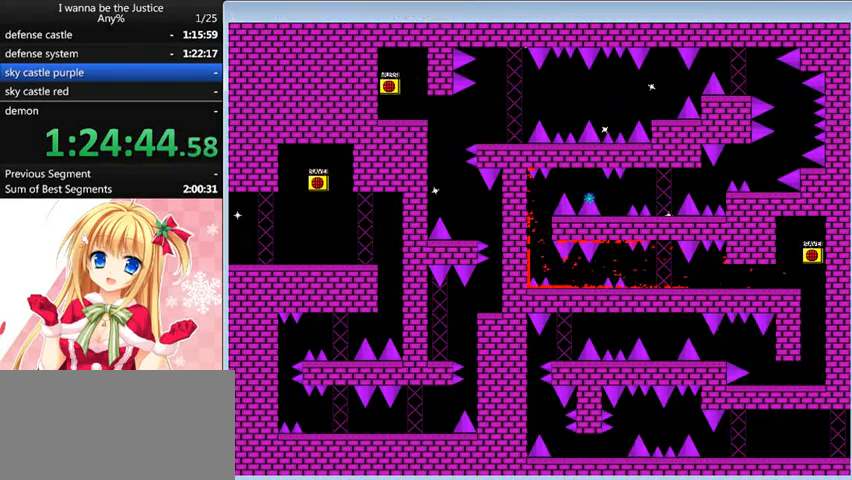
{"keys": ["right", "shift_l"], "events": [[160, "right", "down"], [480, "shift_l", "down"]]}
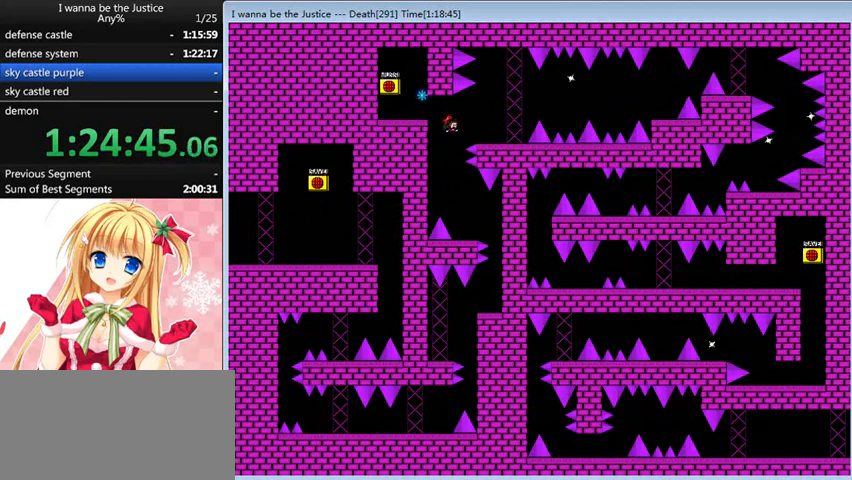
{"keys": ["right"], "events": [[40, "shift_l", "up"]]}
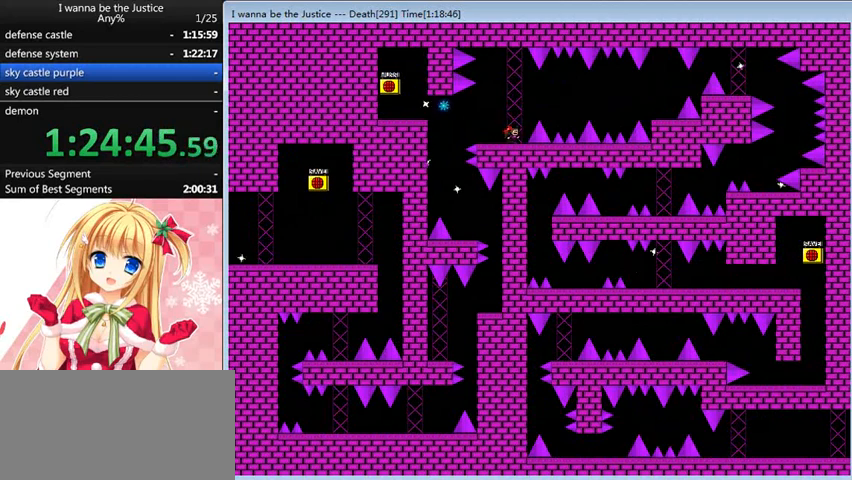
{"keys": ["right"], "events": [[40, "shift_l", "down"], [440, "shift_l", "up"]]}
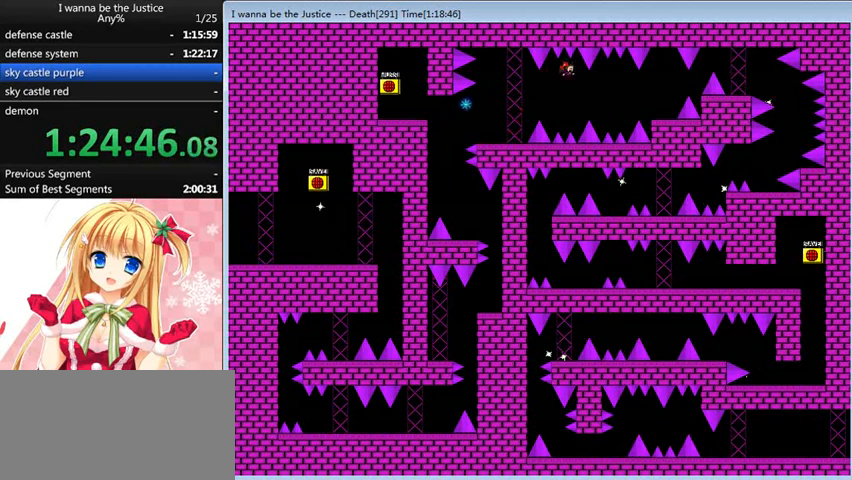
{"keys": ["right"], "events": [[320, "shift_l", "down"], [360, "shift_l", "up"]]}
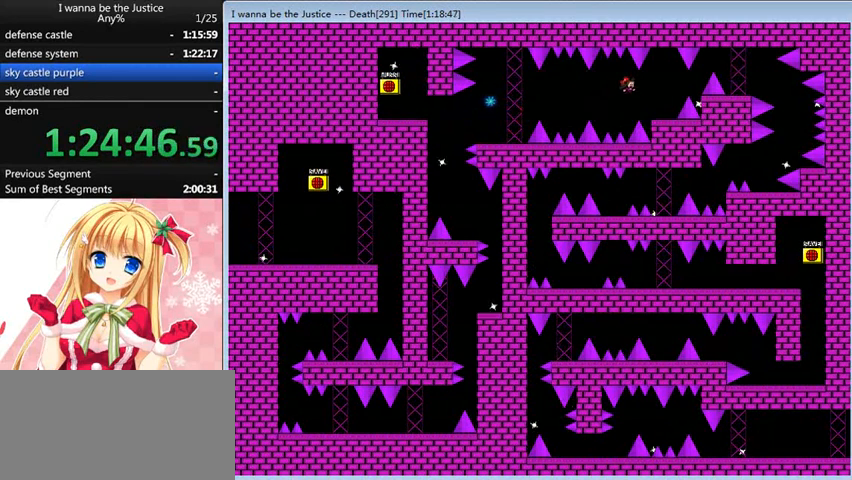
{"keys": ["right"], "events": [[240, "shift_l", "down"], [360, "shift_l", "up"]]}
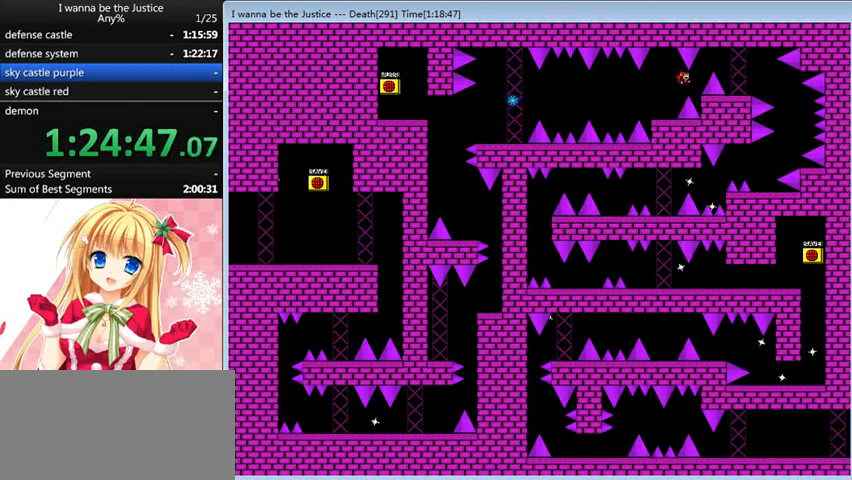
{"keys": [], "events": [[80, "shift_l", "down"], [240, "shift_l", "up"], [520, "right", "up"]]}
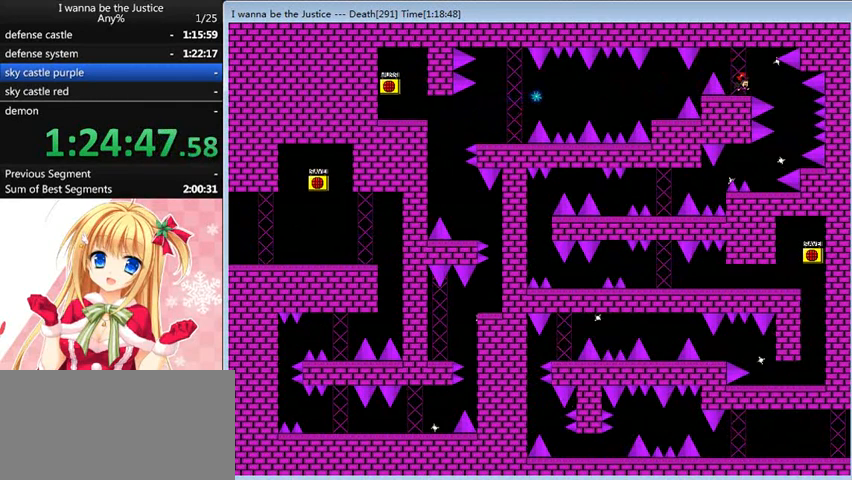
{"keys": ["right"], "events": [[80, "right", "down"], [200, "right", "up"], [320, "right", "down"]]}
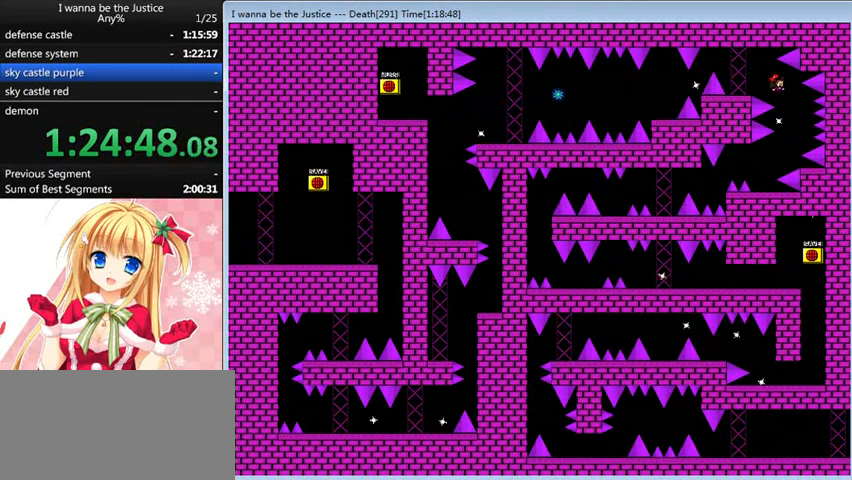
{"keys": [], "events": [[80, "right", "up"], [240, "shift_l", "down"], [280, "shift_l", "up"]]}
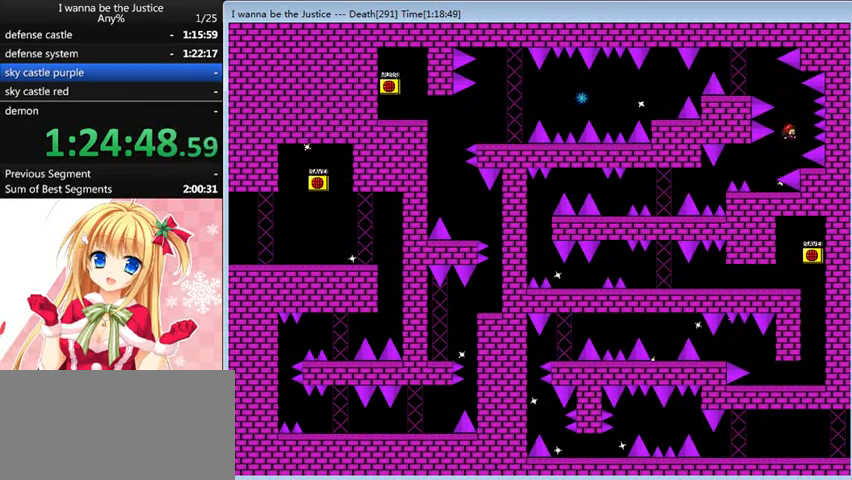
{"keys": [], "events": [[40, "left", "down"], [320, "left", "up"]]}
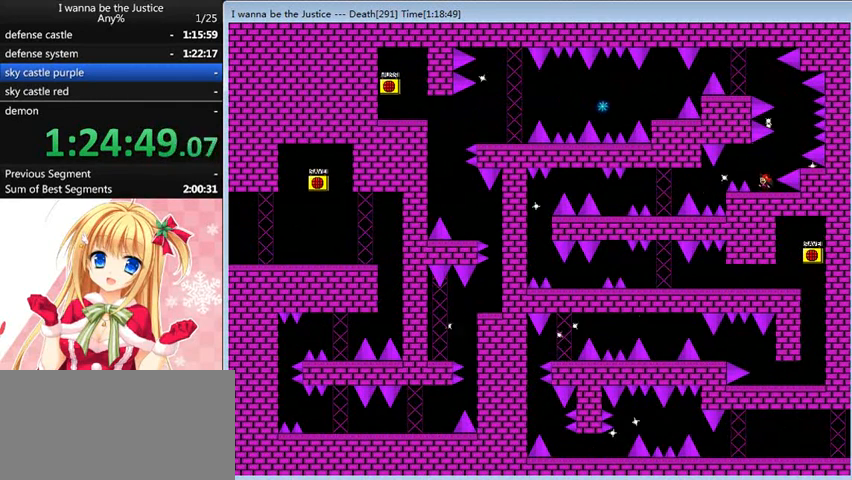
{"keys": ["left"], "events": [[160, "left", "down"], [160, "shift_l", "down"], [200, "shift_l", "up"], [400, "left", "up"], [440, "left", "down"]]}
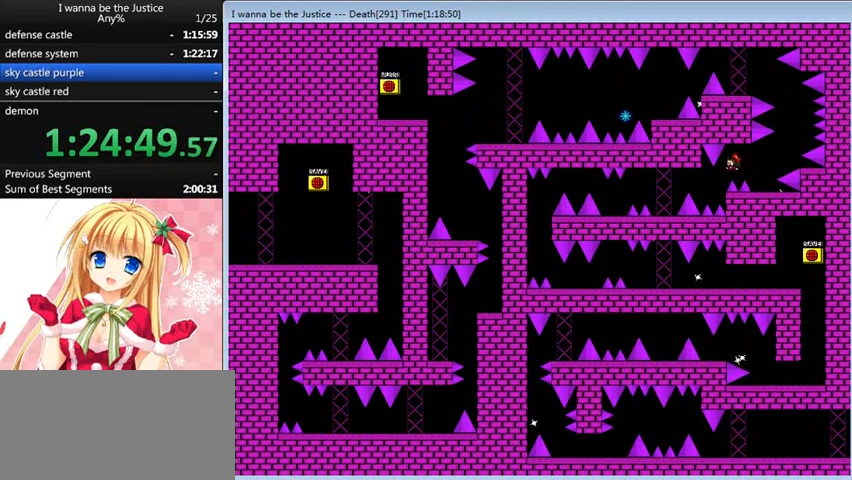
{"keys": ["left"], "events": [[160, "shift_l", "down"], [200, "shift_l", "up"]]}
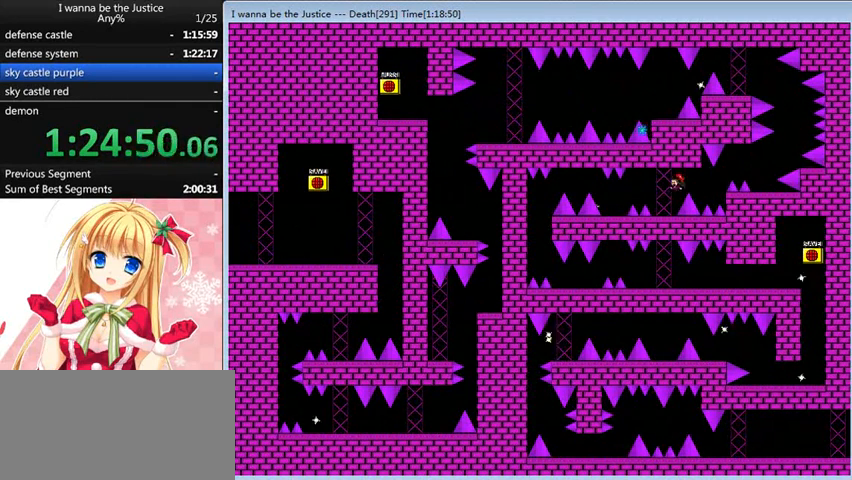
{"keys": [], "events": [[80, "left", "up"]]}
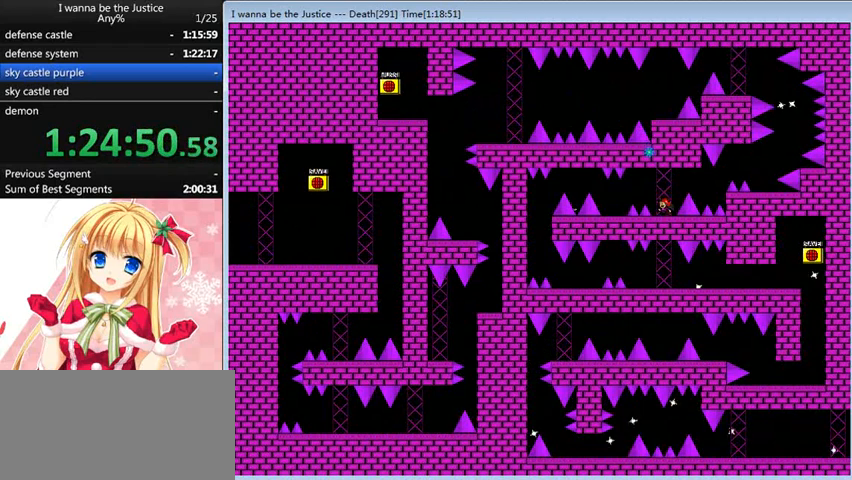
{"keys": ["left"], "events": [[120, "left", "down"], [120, "shift_l", "down"], [240, "shift_l", "up"], [360, "left", "up"], [400, "left", "down"]]}
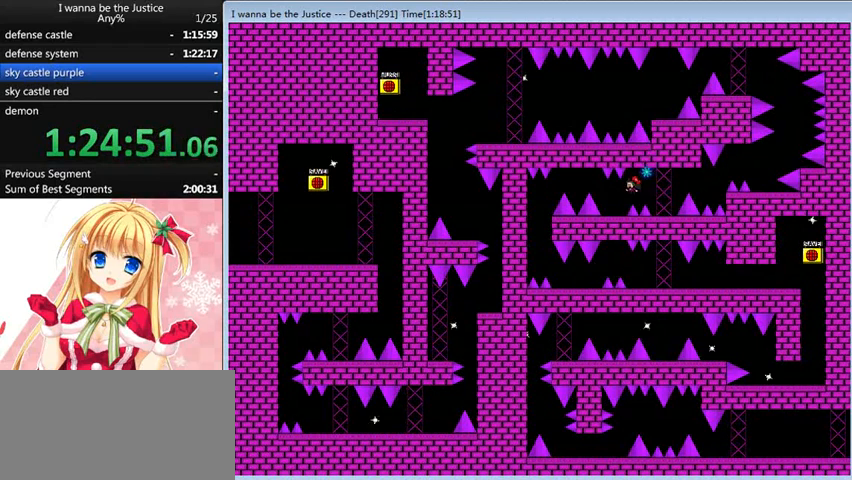
{"keys": [], "events": [[160, "left", "up"]]}
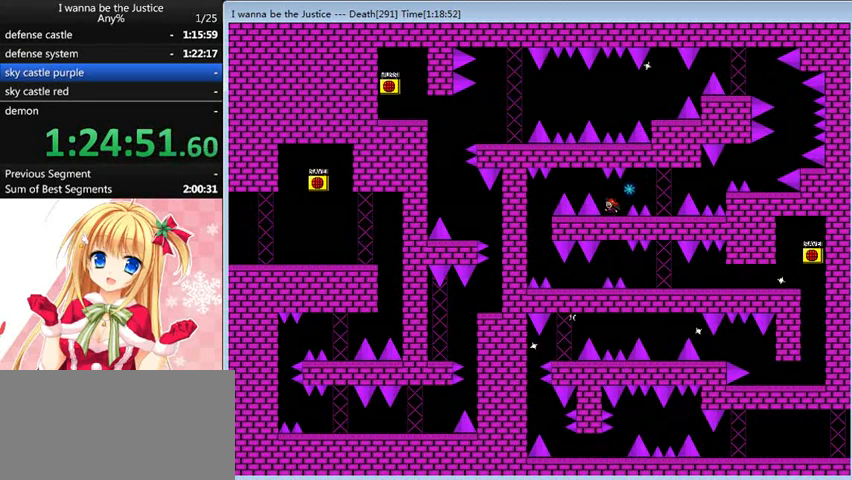
{"keys": ["left"], "events": [[40, "left", "down"], [40, "shift_l", "down"], [160, "shift_l", "up"], [320, "shift_l", "down"], [400, "shift_l", "up"]]}
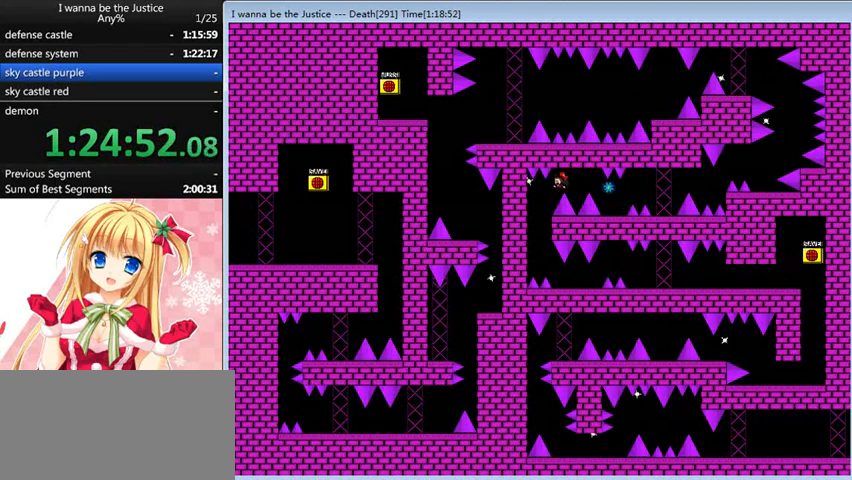
{"keys": [], "events": [[120, "left", "up"], [280, "right", "down"], [480, "right", "up"]]}
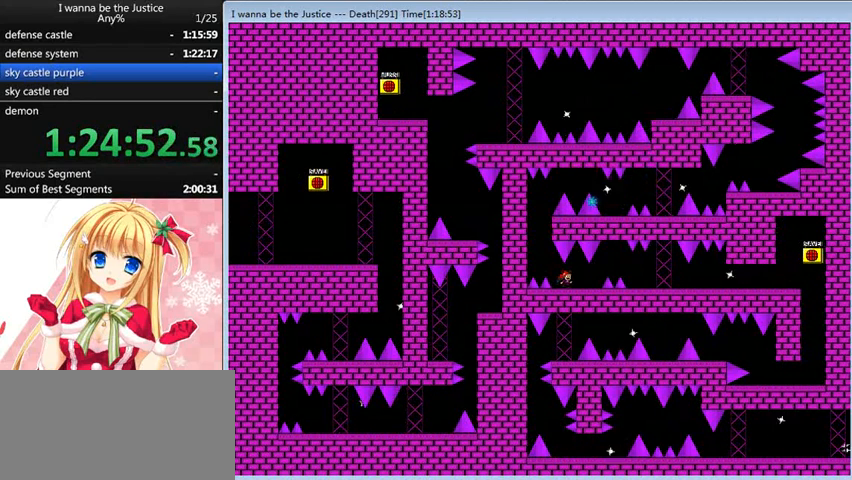
{"keys": [], "events": [[160, "right", "down"], [280, "right", "up"]]}
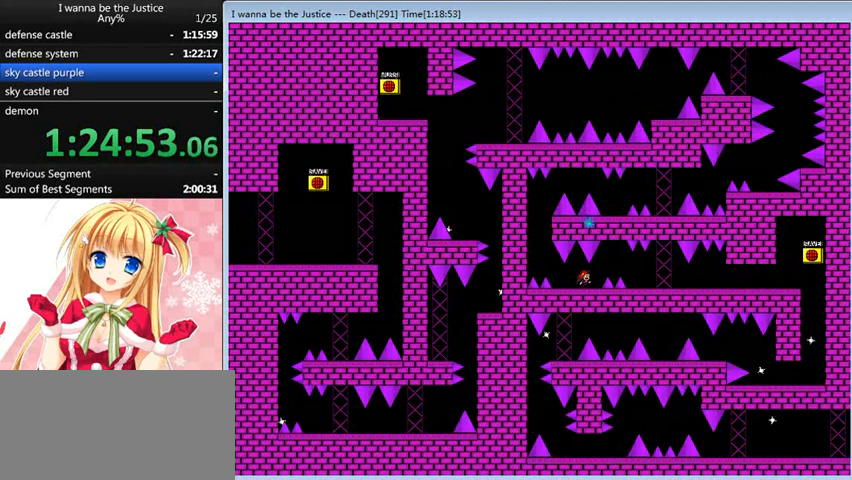
{"keys": ["right"], "events": [[40, "right", "down"], [80, "right", "up"], [400, "right", "down"], [400, "shift_l", "down"], [480, "shift_l", "up"]]}
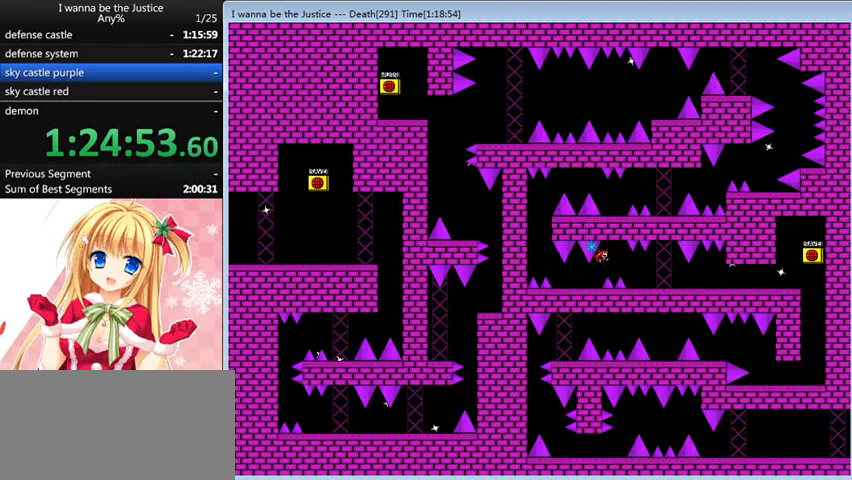
{"keys": ["right"], "events": [[40, "right", "up"], [120, "right", "down"]]}
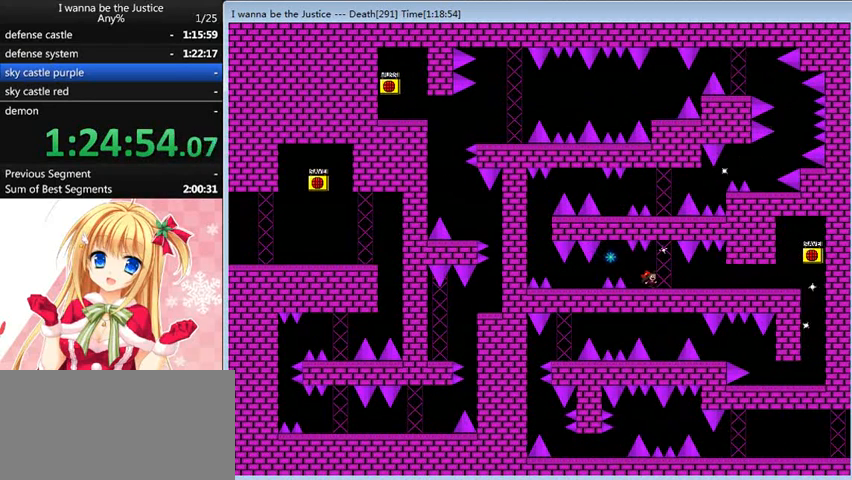
{"keys": ["right"], "events": []}
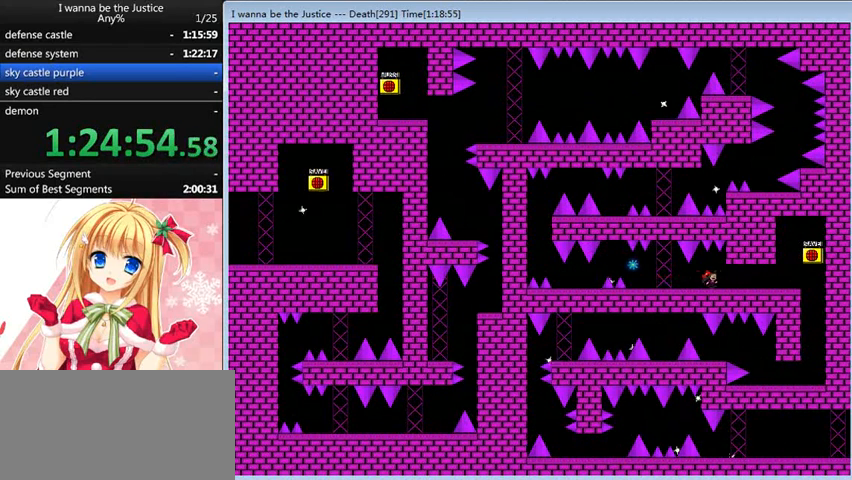
{"keys": ["right"], "events": []}
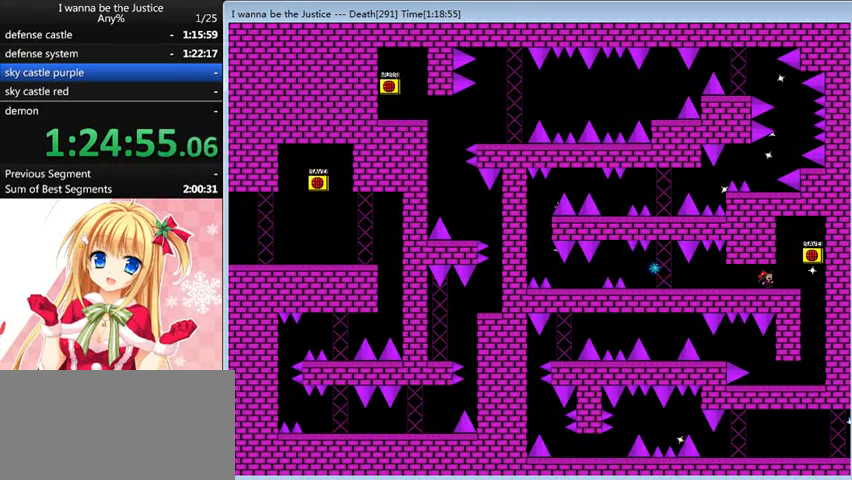
{"keys": [], "events": [[120, "shift_l", "down"], [200, "shift_l", "up"], [320, "right", "up"], [320, "z", "down"], [400, "z", "up"], [440, "right", "down"], [520, "right", "up"]]}
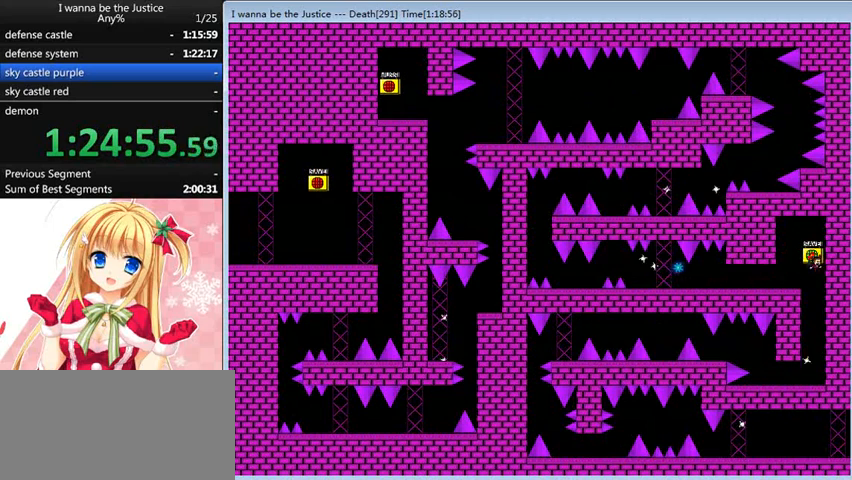
{"keys": ["left"], "events": [[280, "left", "down"]]}
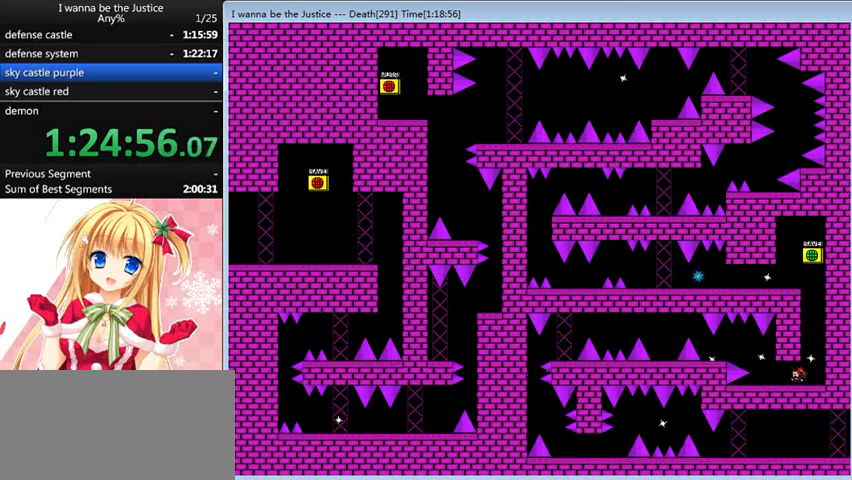
{"keys": ["left"], "events": [[240, "shift_l", "down"], [320, "shift_l", "up"]]}
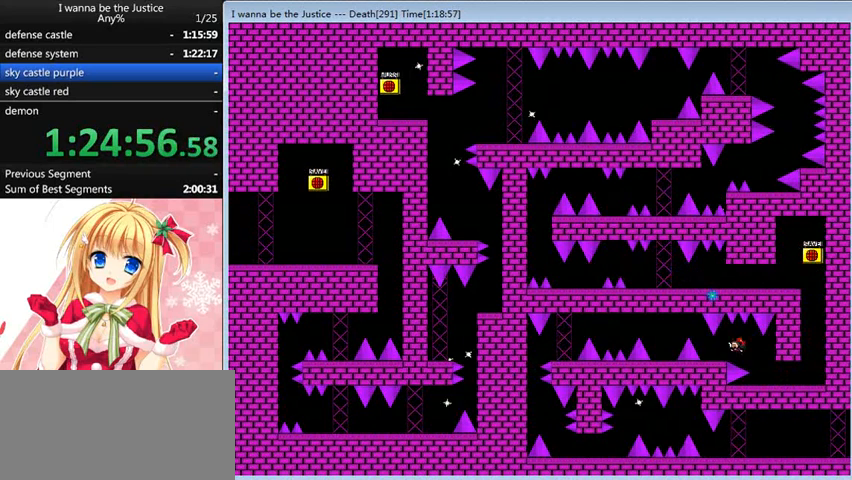
{"keys": [], "events": [[280, "left", "up"]]}
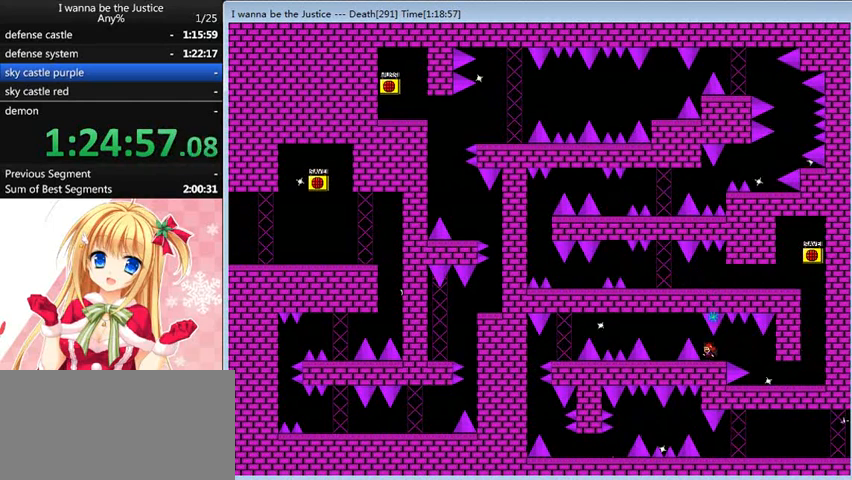
{"keys": [], "events": [[80, "left", "down"], [80, "shift_l", "down"], [120, "shift_l", "up"], [440, "left", "up"]]}
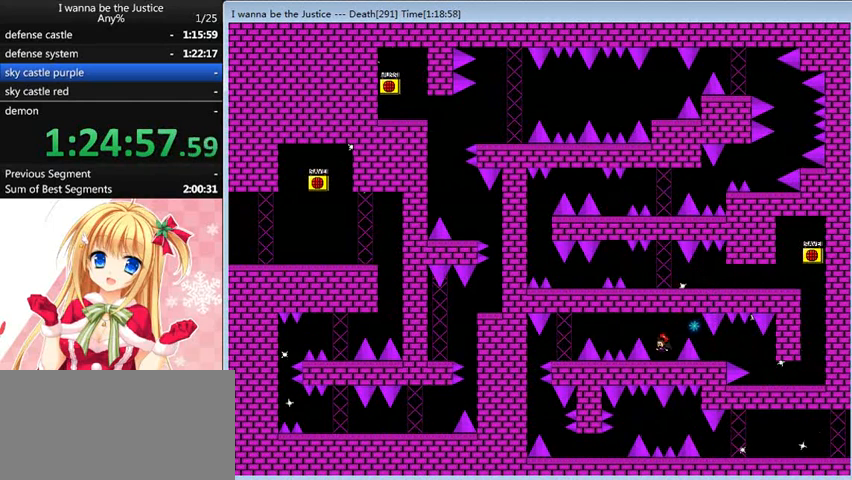
{"keys": ["left"], "events": [[120, "left", "down"], [120, "shift_l", "down"], [200, "shift_l", "up"]]}
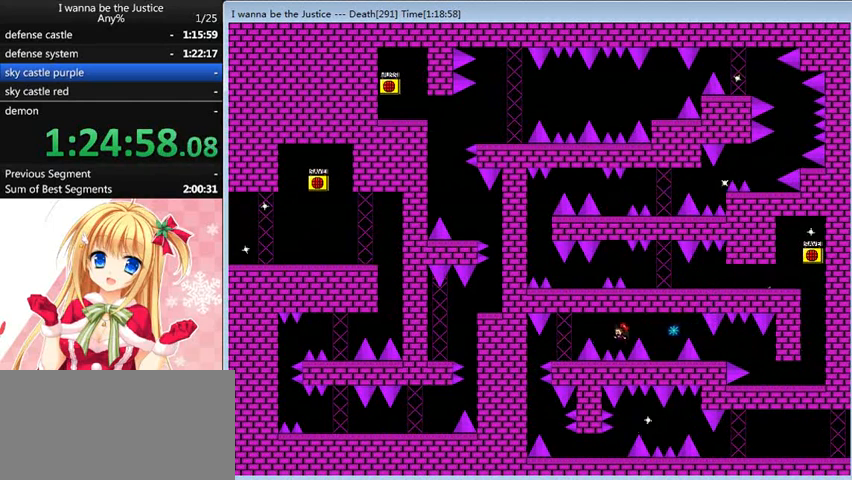
{"keys": ["r"], "events": [[40, "shift_l", "down"], [160, "shift_l", "up"], [360, "left", "up"], [520, "r", "down"]]}
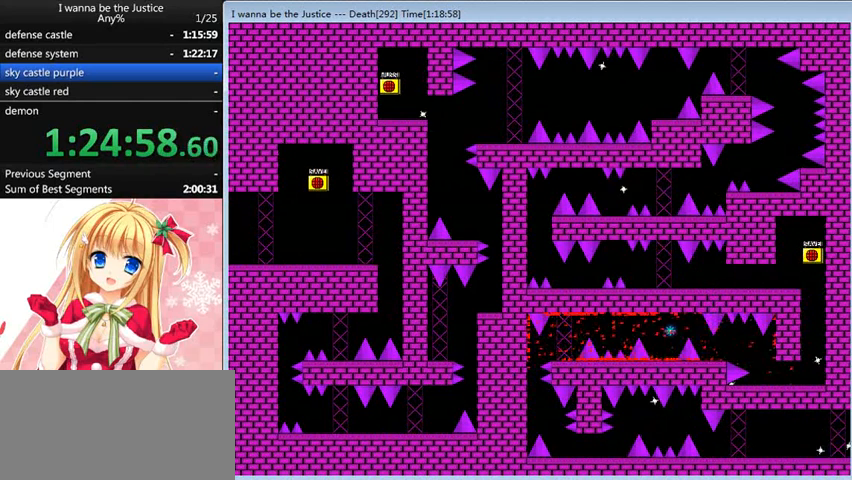
{"keys": [], "events": [[80, "r", "up"]]}
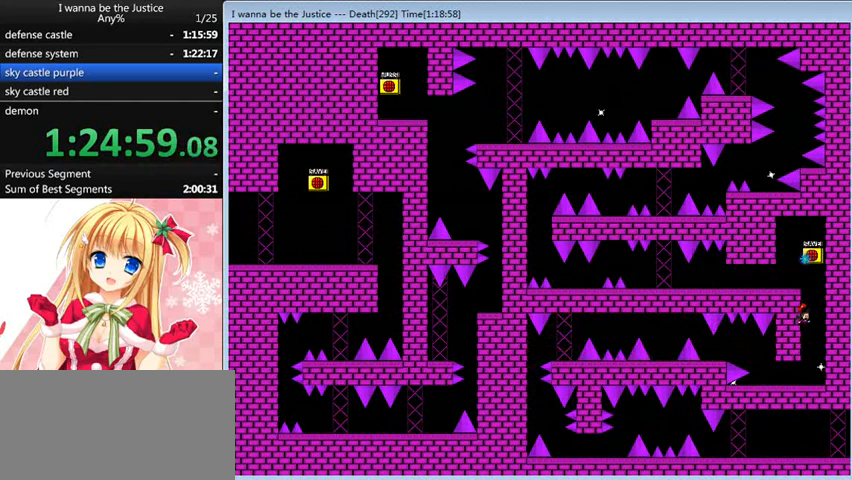
{"keys": ["left"], "events": [[280, "left", "down"]]}